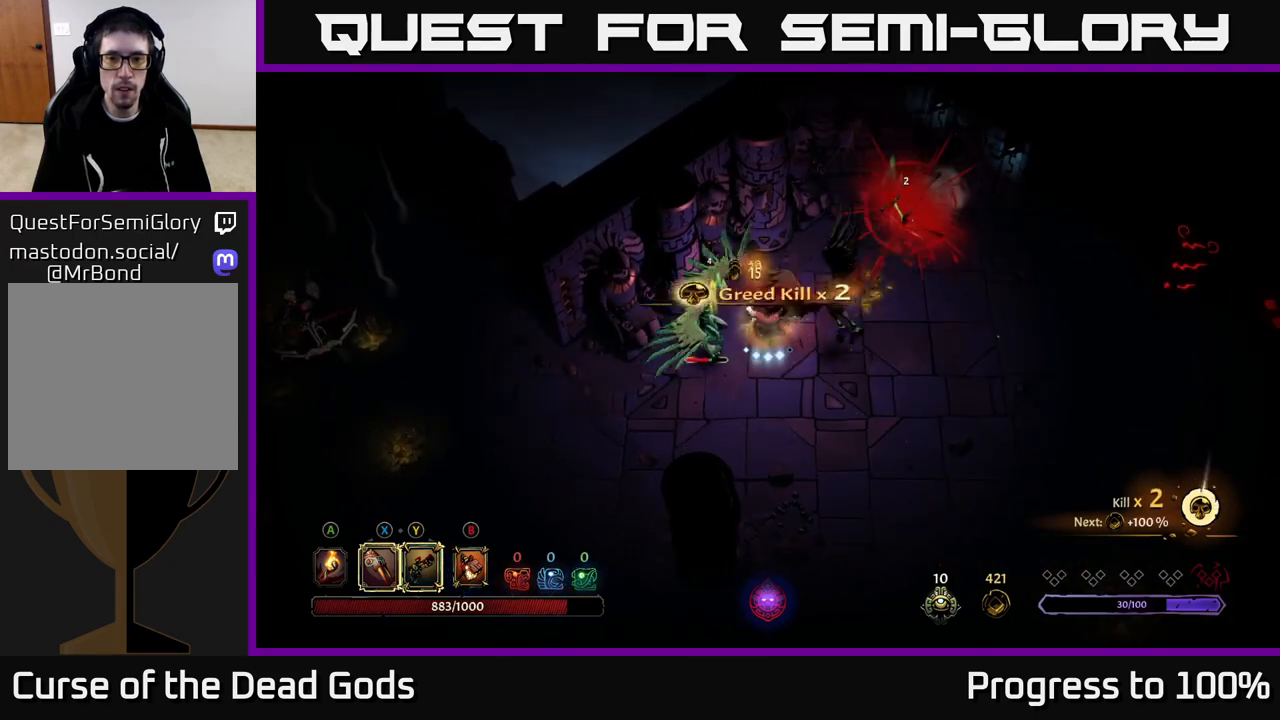
Gameplay with a controller (Xbox layout); each line is a JSON object with the inputs held at the frame after it. "events" lists button and stick changes between this image and that frame as [ms after this image, input, new state], when the widget could be followed in between.
{"buttons": [], "left_stick": "up-right", "right_stick": "center", "events": [[33, "left_stick", "up-right"], [50, "Y", "down"], [233, "Y", "up"]]}
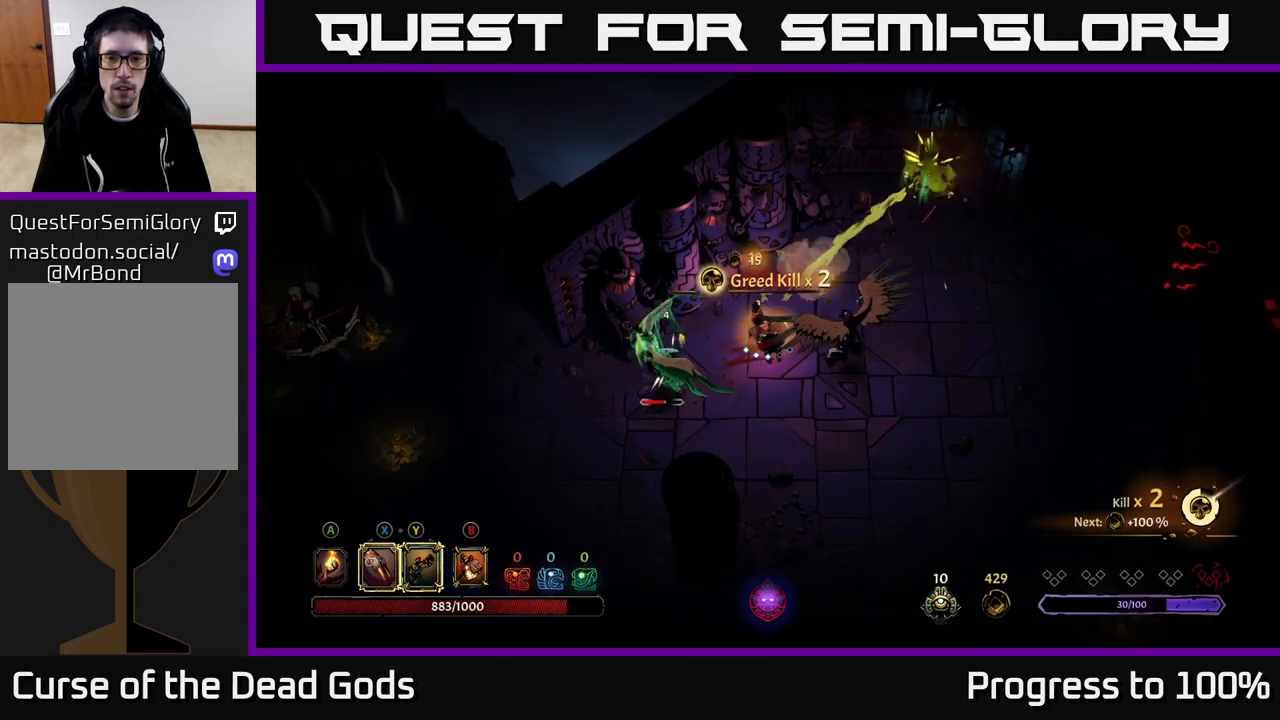
{"buttons": [], "left_stick": "right", "right_stick": "center", "events": [[33, "left_stick", "right"], [133, "left_stick", "center"], [200, "left_stick", "down-right"], [217, "X", "down"], [317, "X", "up"], [317, "left_stick", "right"]]}
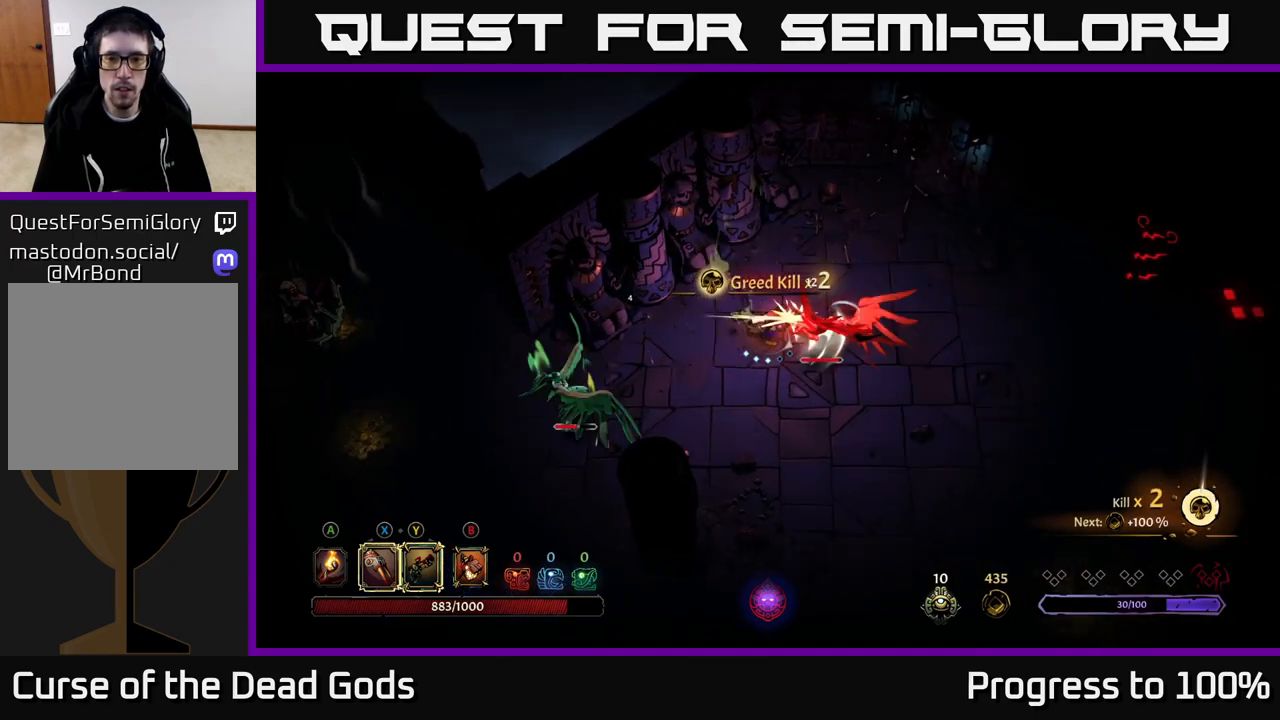
{"buttons": ["X"], "left_stick": "right", "right_stick": "center", "events": [[50, "X", "down"], [150, "X", "up"], [250, "X", "down"], [367, "X", "up"], [483, "X", "down"]]}
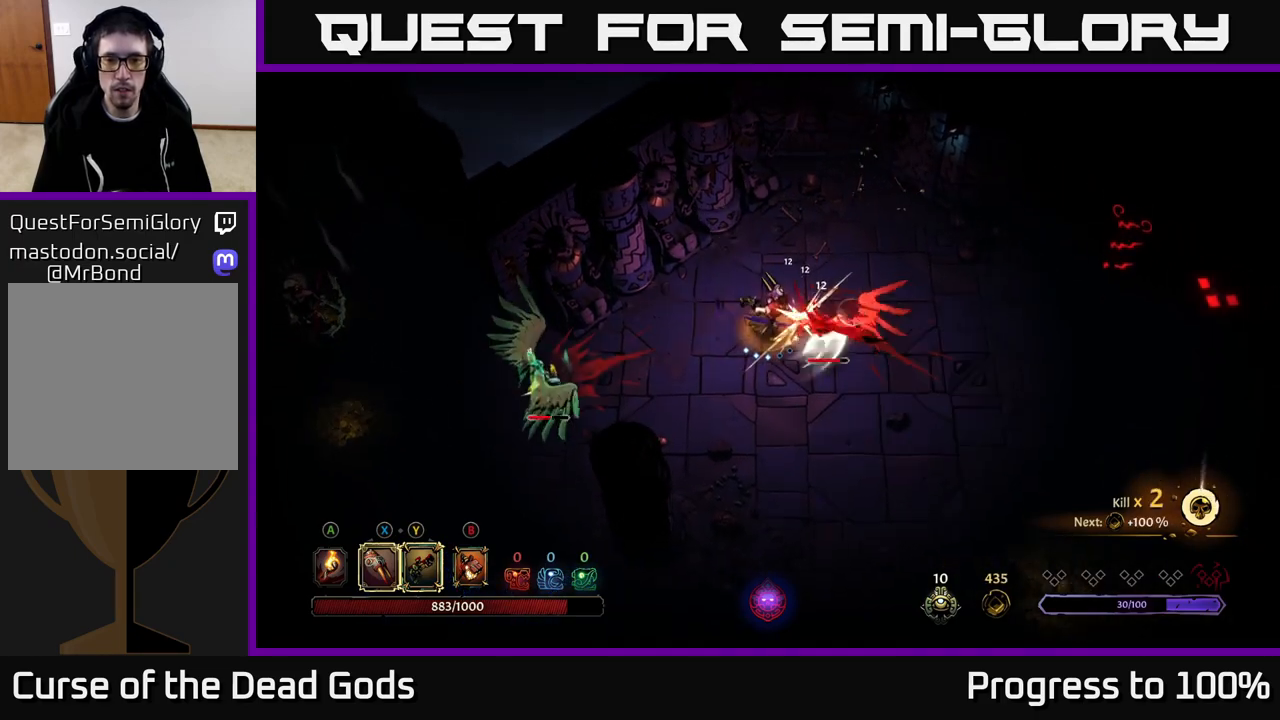
{"buttons": [], "left_stick": "center", "right_stick": "center", "events": [[117, "X", "up"], [200, "Y", "down"], [283, "Y", "up"], [450, "left_stick", "center"]]}
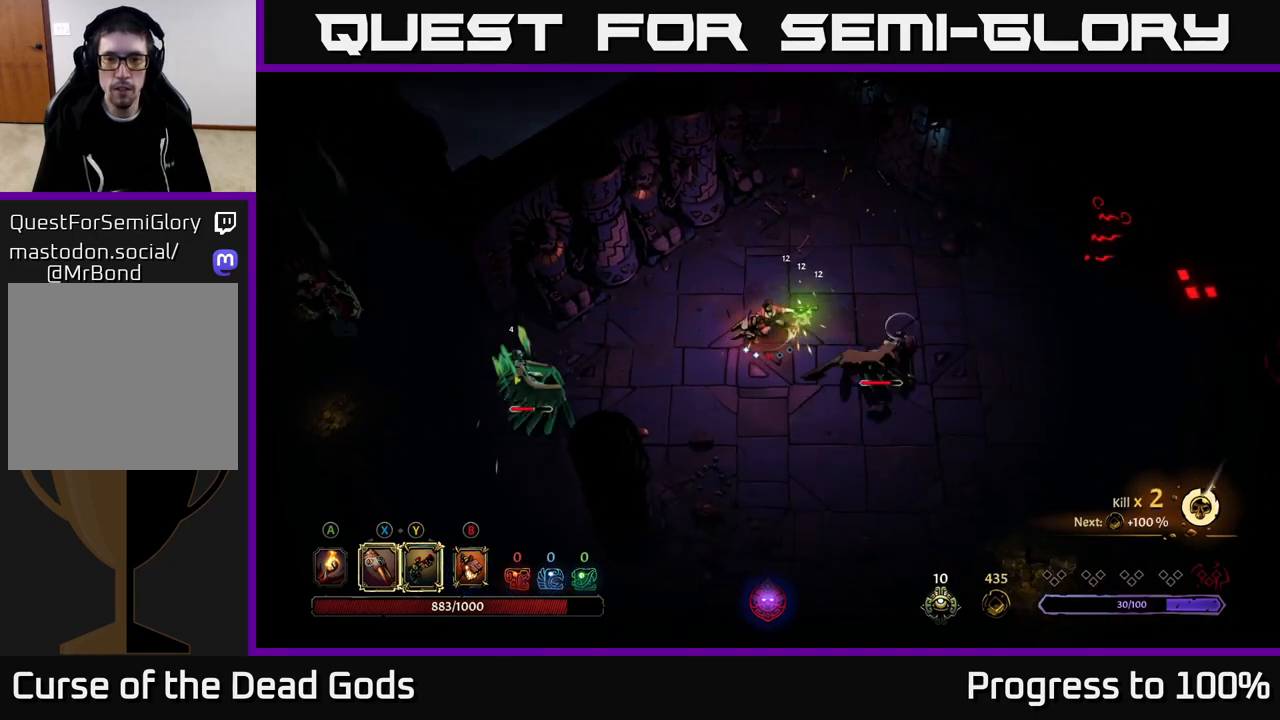
{"buttons": [], "left_stick": "down-left", "right_stick": "center", "events": [[300, "left_stick", "down-left"]]}
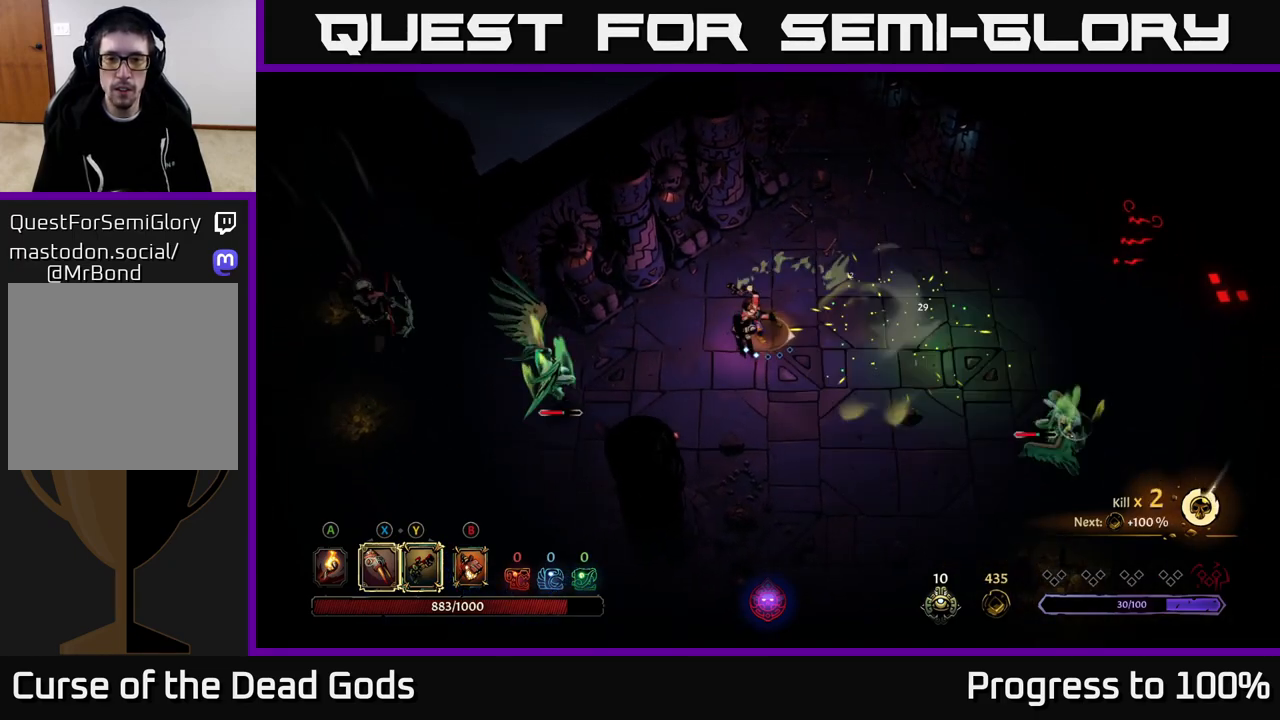
{"buttons": ["Y"], "left_stick": "down-left", "right_stick": "center", "events": [[83, "Y", "down"]]}
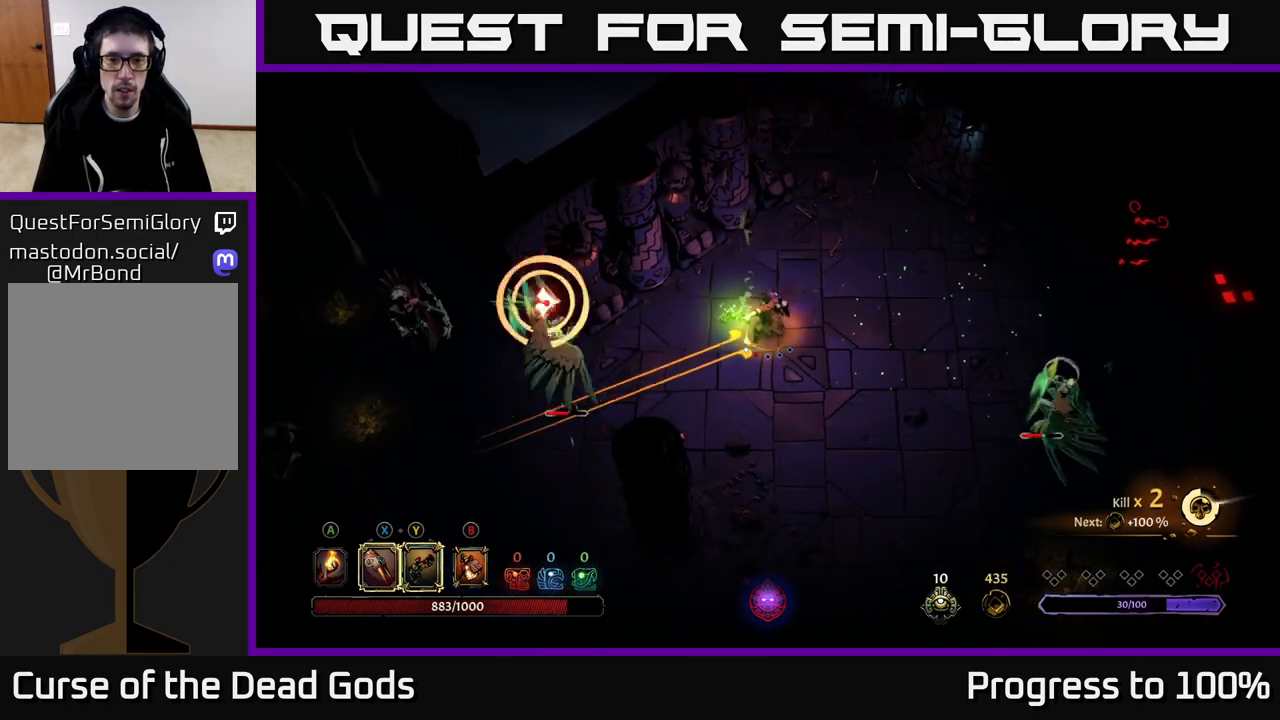
{"buttons": [], "left_stick": "center", "right_stick": "center", "events": [[183, "left_stick", "center"], [267, "Y", "up"]]}
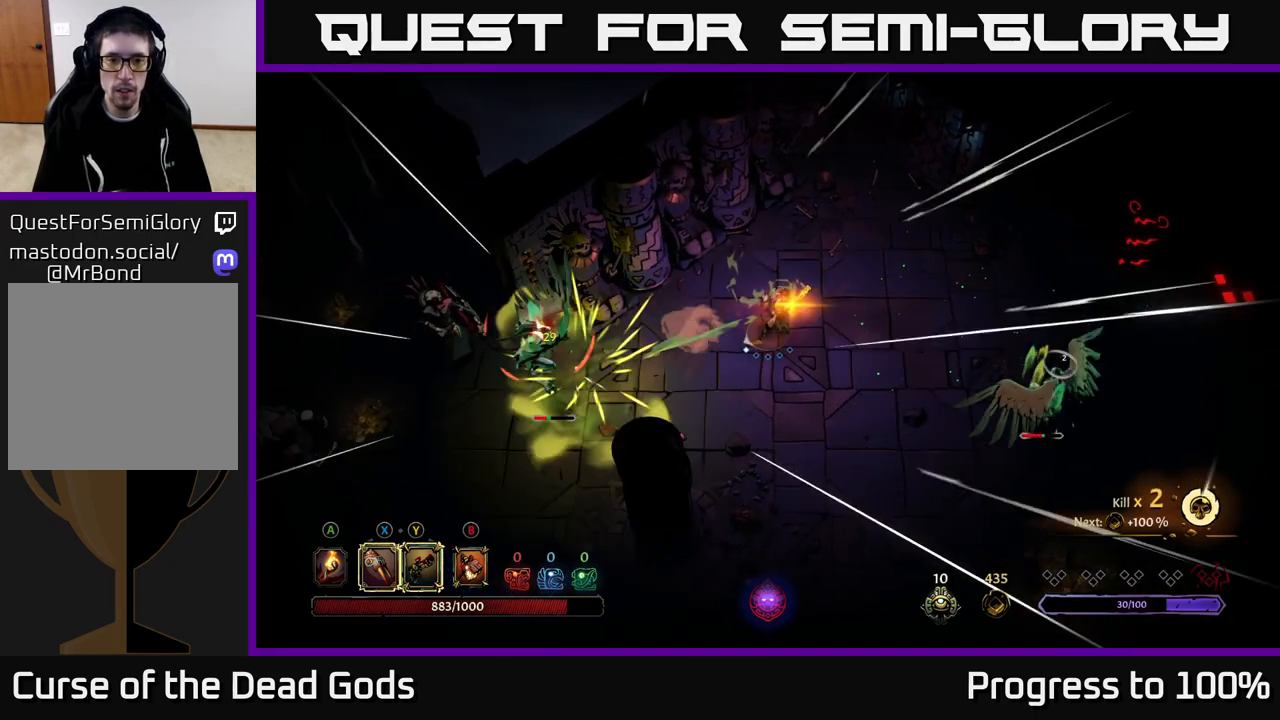
{"buttons": [], "left_stick": "center", "right_stick": "center", "events": [[117, "left_stick", "down-left"], [150, "R2", "down"], [267, "R2", "up"], [283, "left_stick", "center"]]}
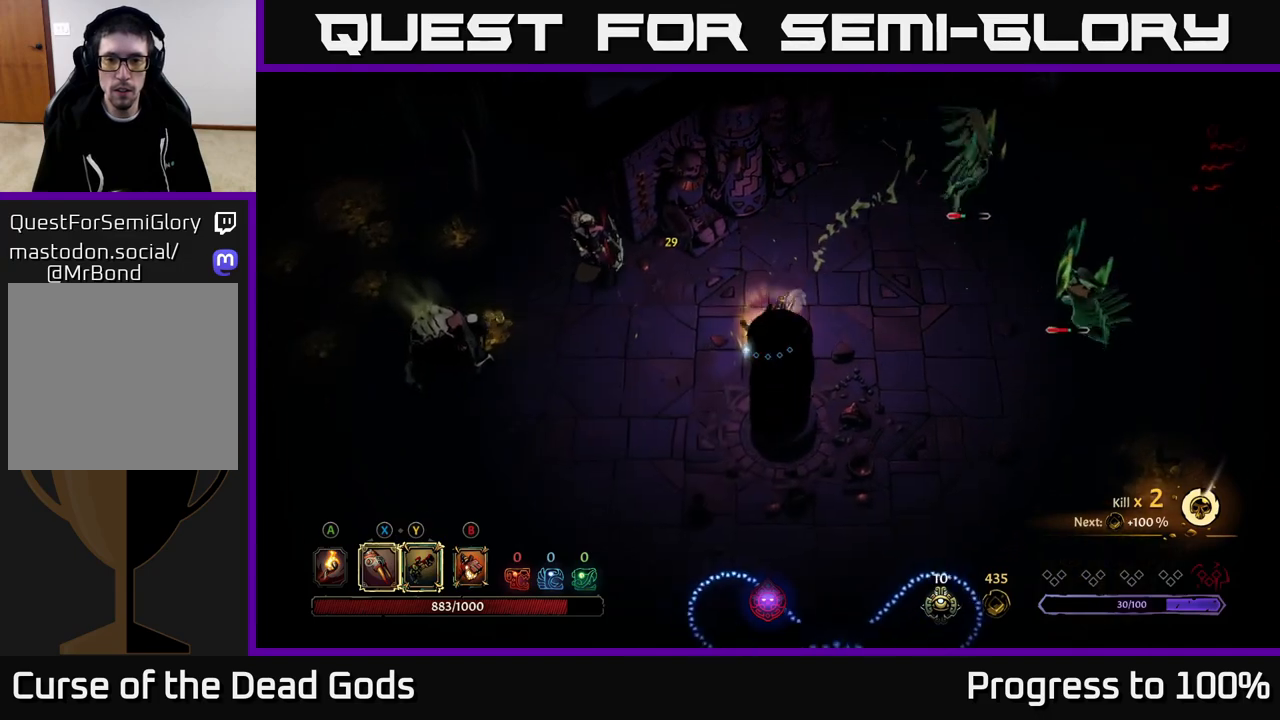
{"buttons": [], "left_stick": "up-right", "right_stick": "center", "events": [[67, "left_stick", "up-right"]]}
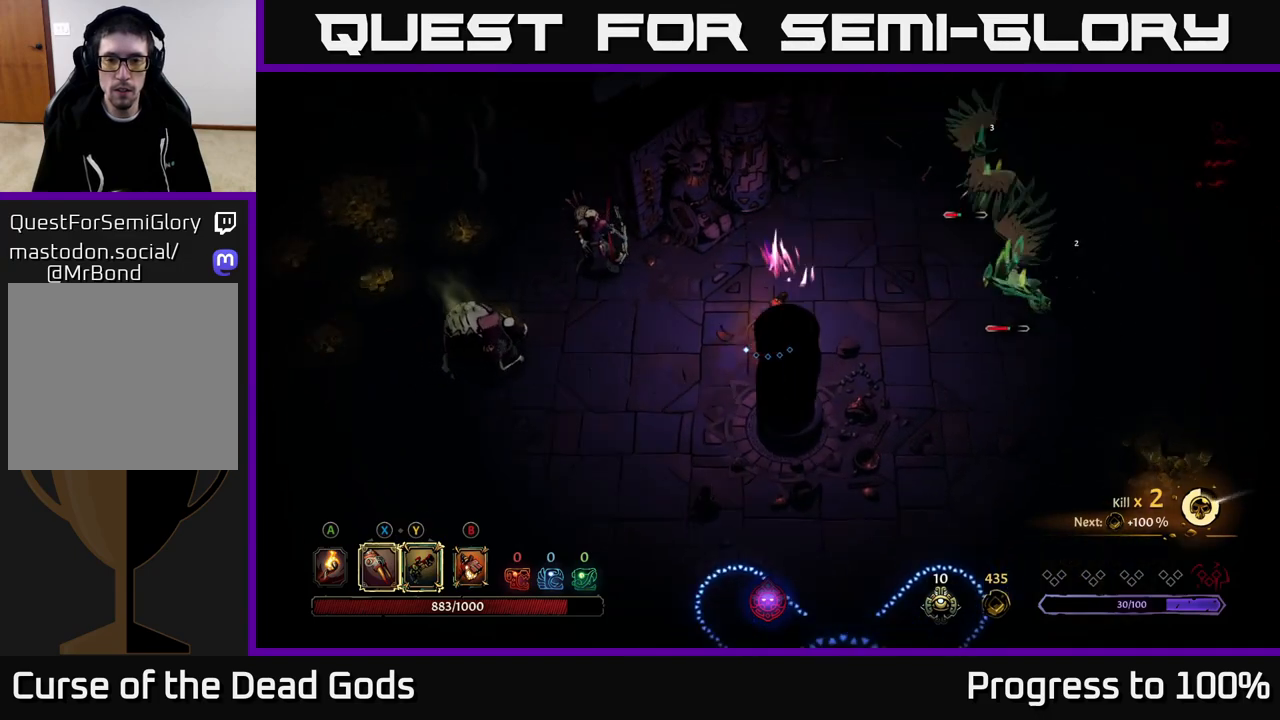
{"buttons": [], "left_stick": "up-right", "right_stick": "center", "events": []}
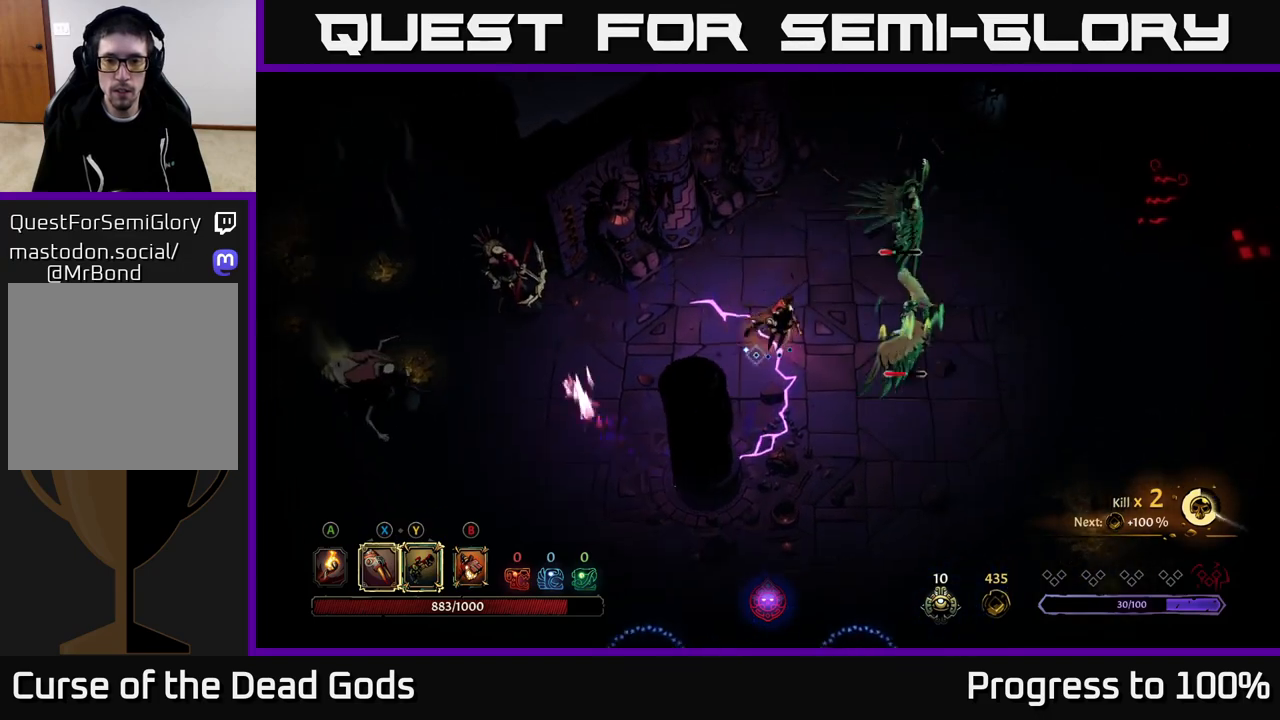
{"buttons": [], "left_stick": "up-right", "right_stick": "center", "events": []}
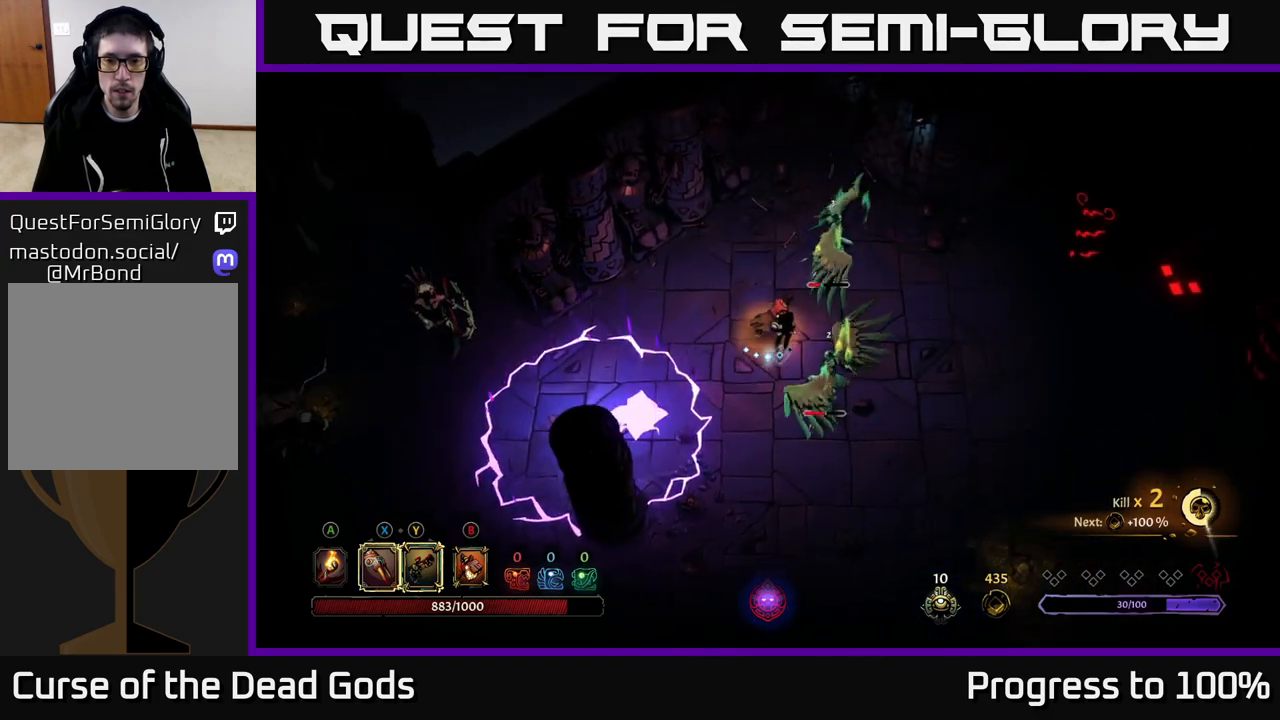
{"buttons": [], "left_stick": "up-right", "right_stick": "center", "events": [[133, "X", "down"], [250, "X", "up"], [367, "X", "down"], [500, "X", "up"]]}
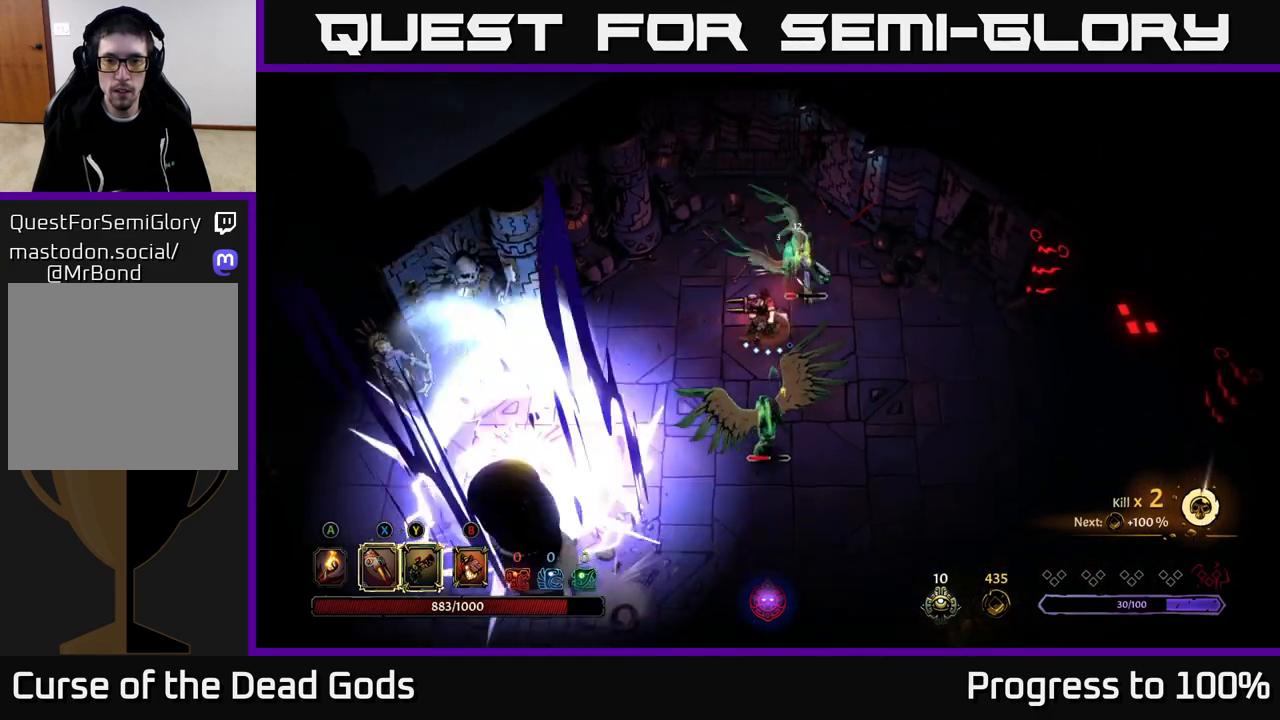
{"buttons": [], "left_stick": "up-right", "right_stick": "center", "events": [[100, "X", "down"], [233, "X", "up"], [367, "Y", "down"], [483, "Y", "up"]]}
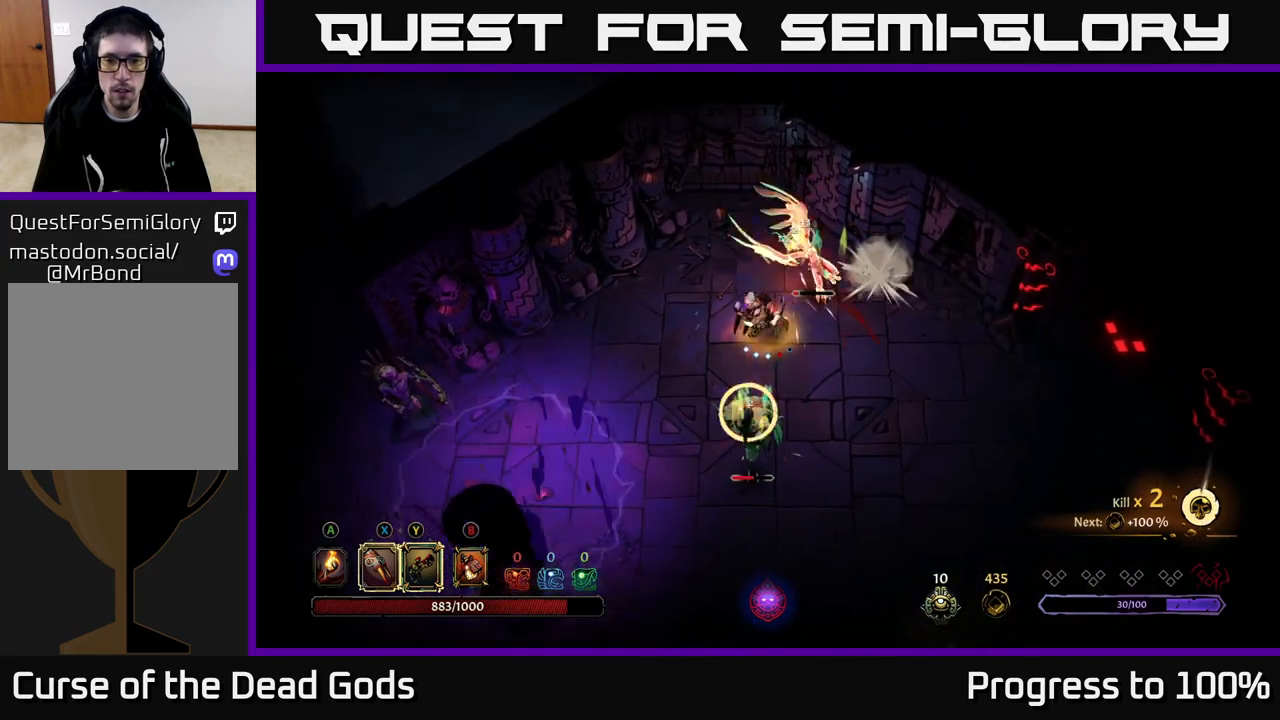
{"buttons": [], "left_stick": "right", "right_stick": "center", "events": [[150, "left_stick", "right"], [167, "R2", "down"], [250, "R2", "up"]]}
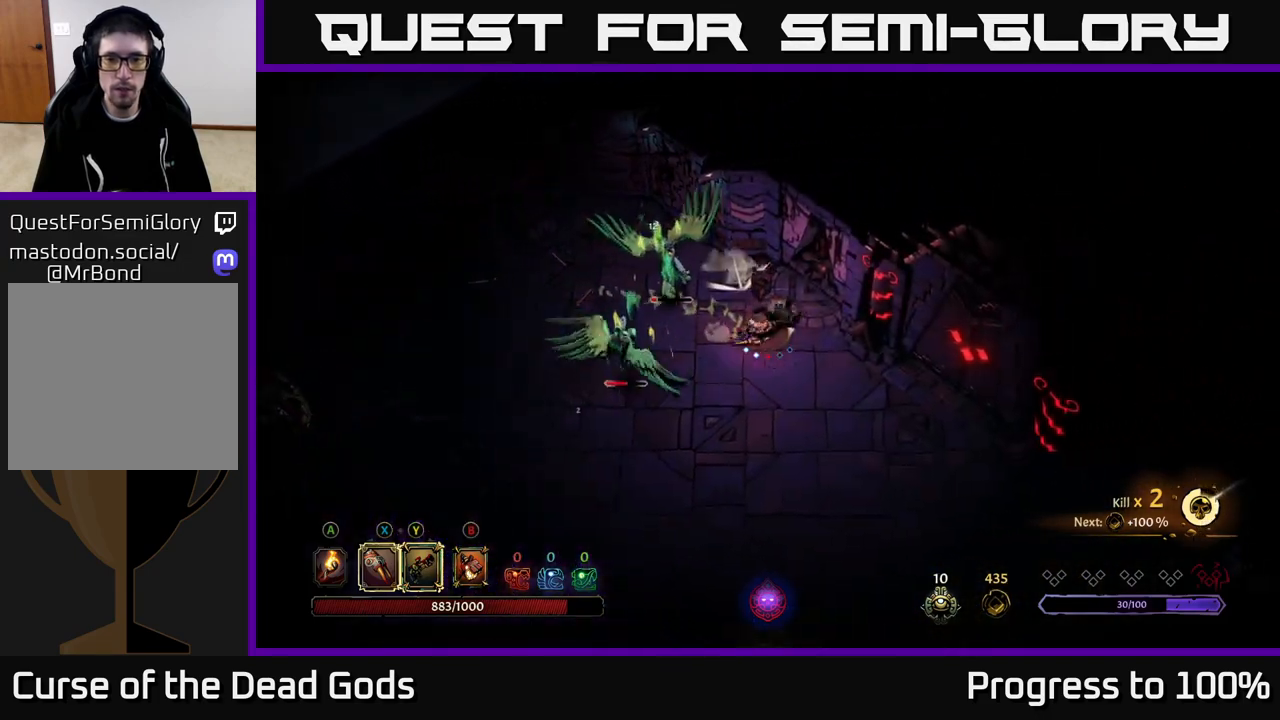
{"buttons": ["Y"], "left_stick": "left", "right_stick": "center", "events": [[17, "left_stick", "left"], [317, "Y", "down"]]}
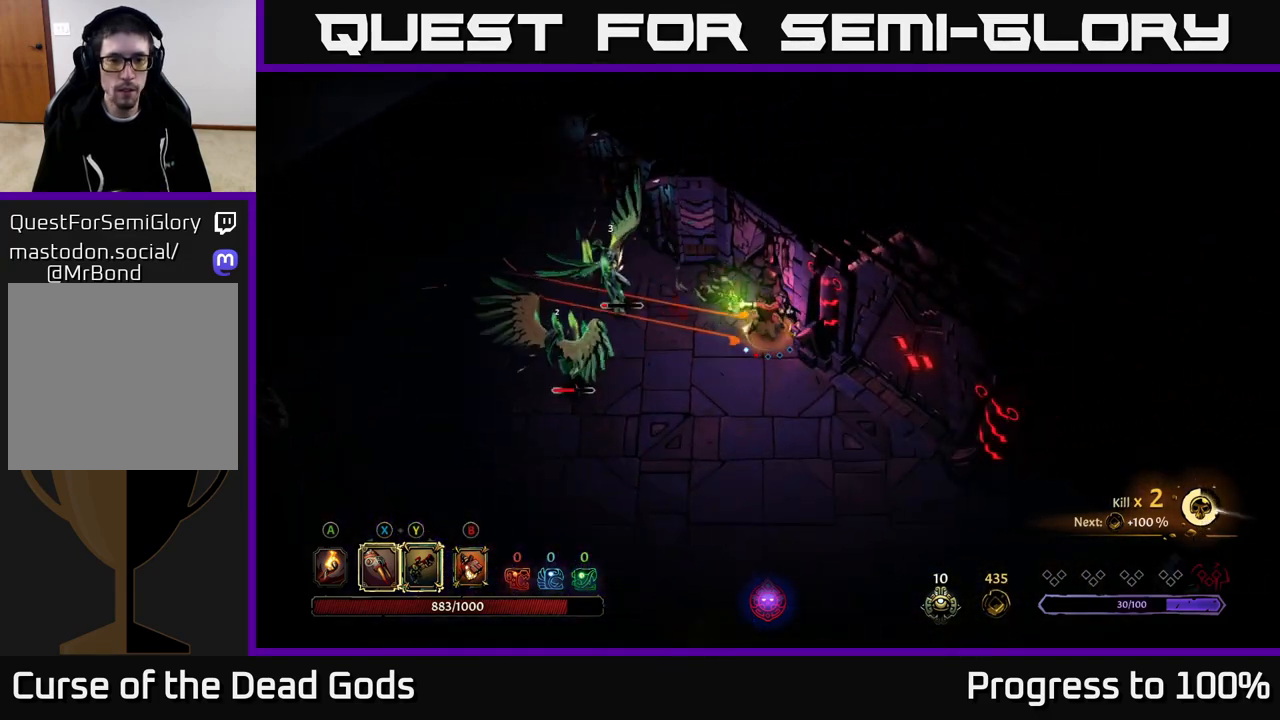
{"buttons": [], "left_stick": "left", "right_stick": "center", "events": [[367, "Y", "up"]]}
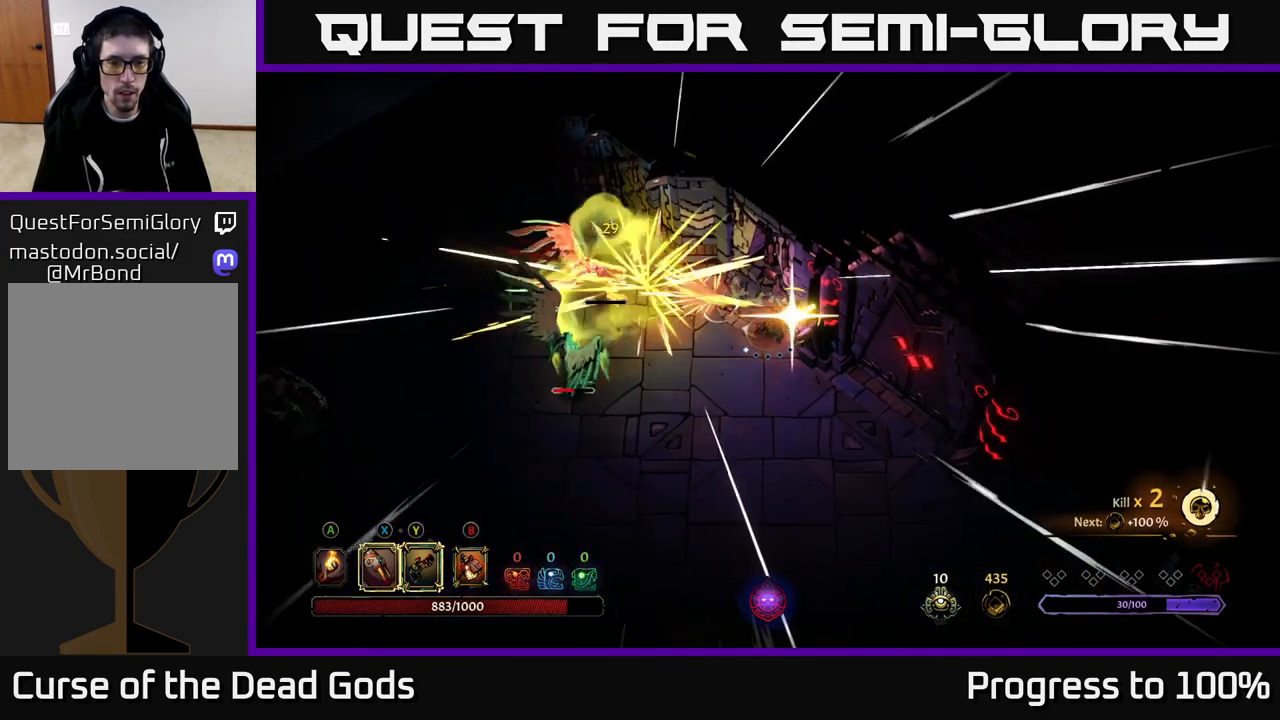
{"buttons": [], "left_stick": "left", "right_stick": "center", "events": []}
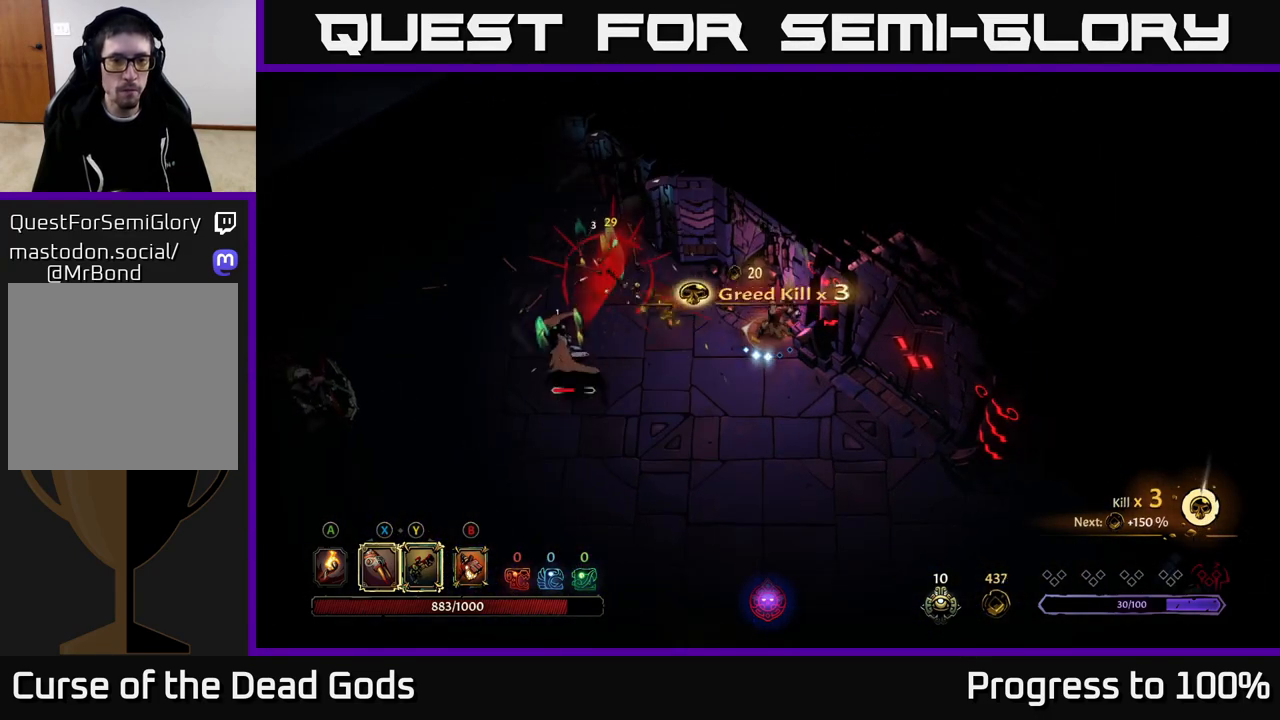
{"buttons": [], "left_stick": "left", "right_stick": "center", "events": [[317, "X", "down"], [433, "X", "up"]]}
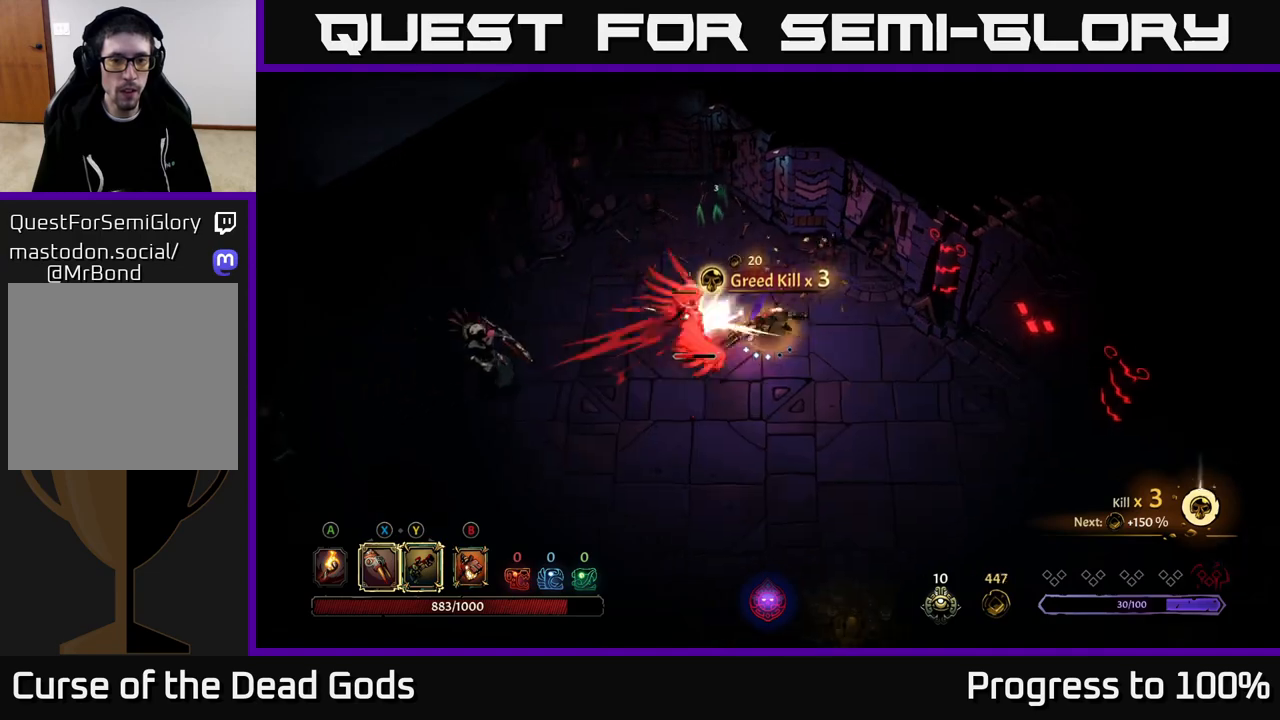
{"buttons": [], "left_stick": "left", "right_stick": "center", "events": [[83, "X", "down"], [200, "X", "up"], [300, "X", "down"], [417, "X", "up"]]}
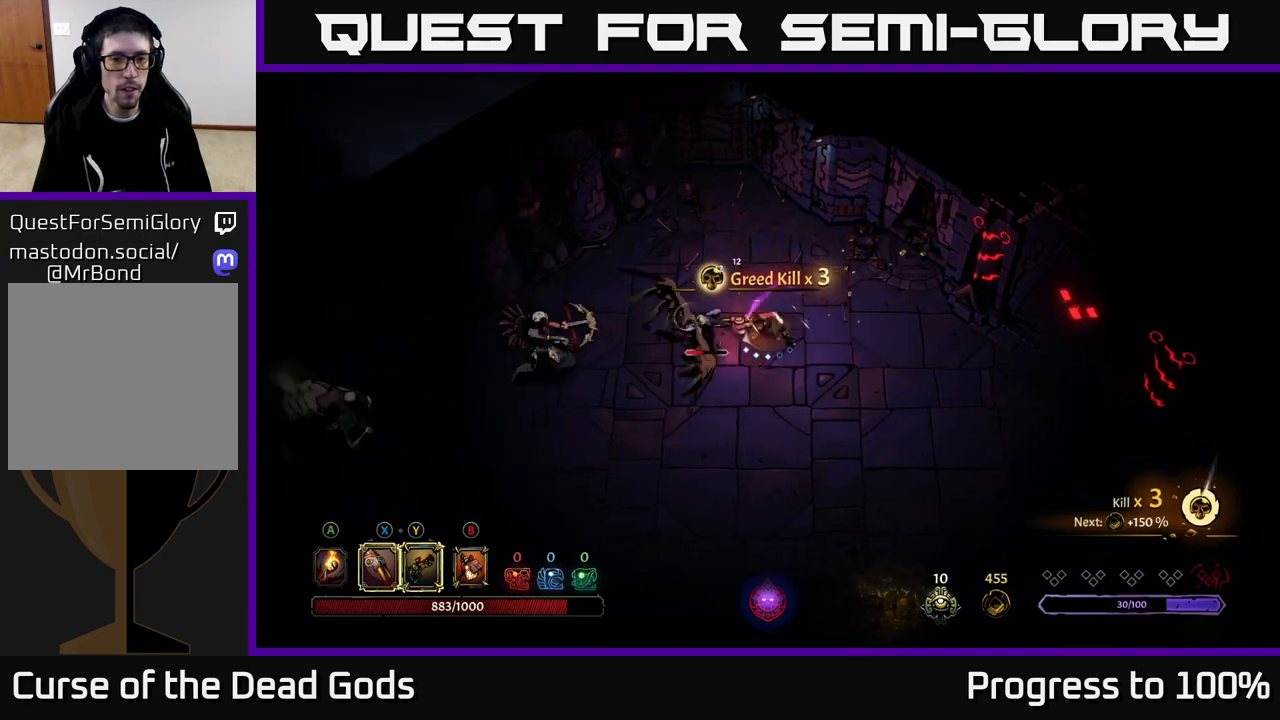
{"buttons": [], "left_stick": "left", "right_stick": "center", "events": [[17, "X", "down"], [167, "X", "up"], [250, "Y", "down"], [350, "Y", "up"]]}
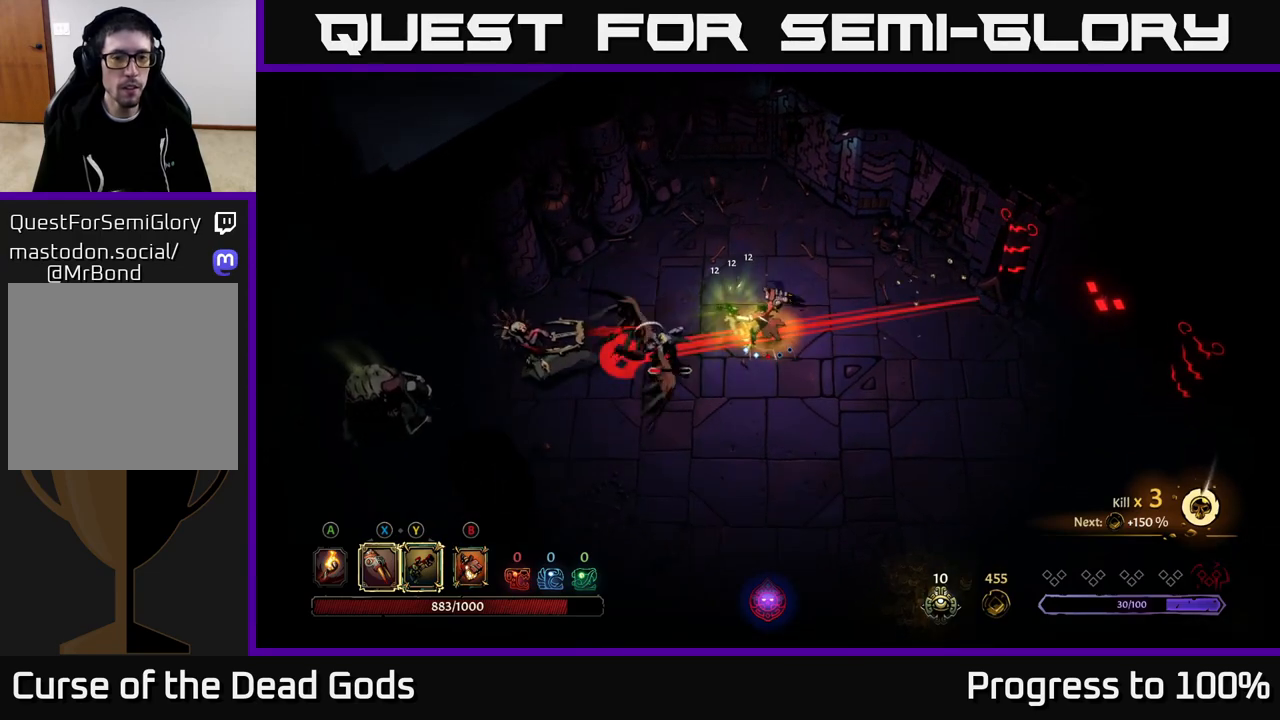
{"buttons": [], "left_stick": "down-left", "right_stick": "center", "events": [[233, "left_stick", "down-left"], [267, "R2", "down"], [383, "R2", "up"]]}
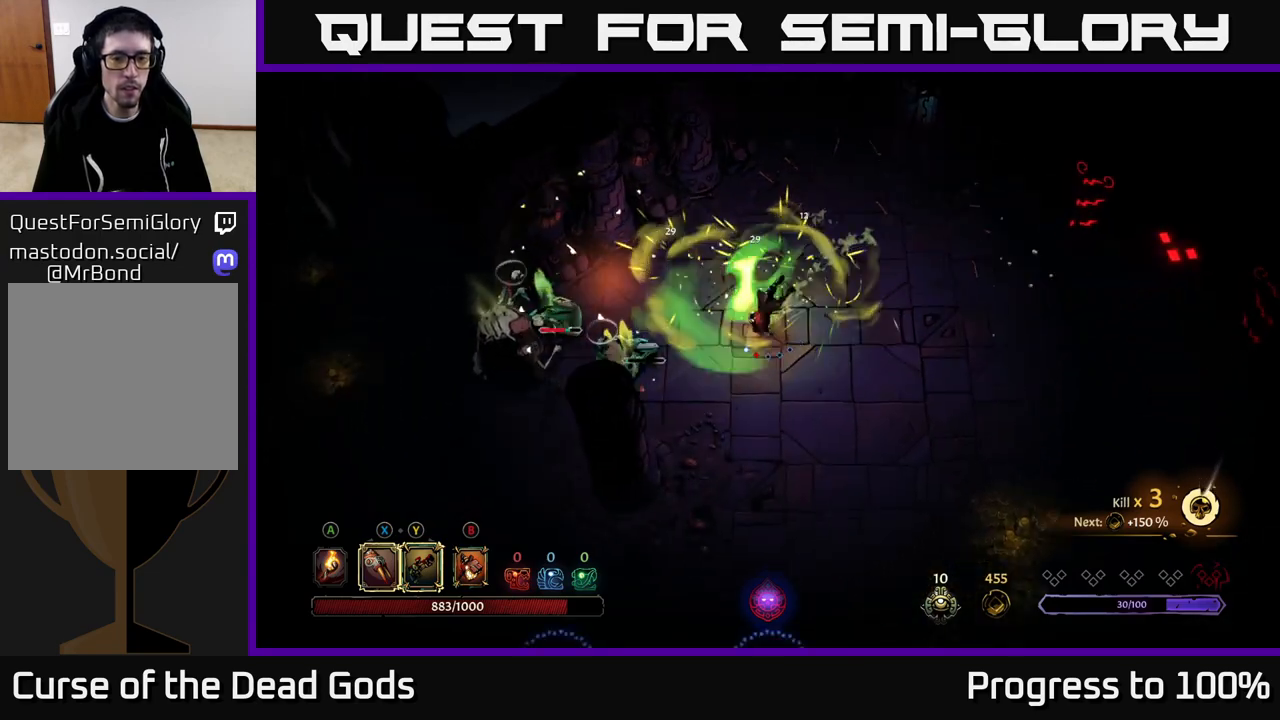
{"buttons": [], "left_stick": "right", "right_stick": "center", "events": [[50, "left_stick", "center"], [233, "left_stick", "left"], [400, "left_stick", "center"], [450, "left_stick", "right"]]}
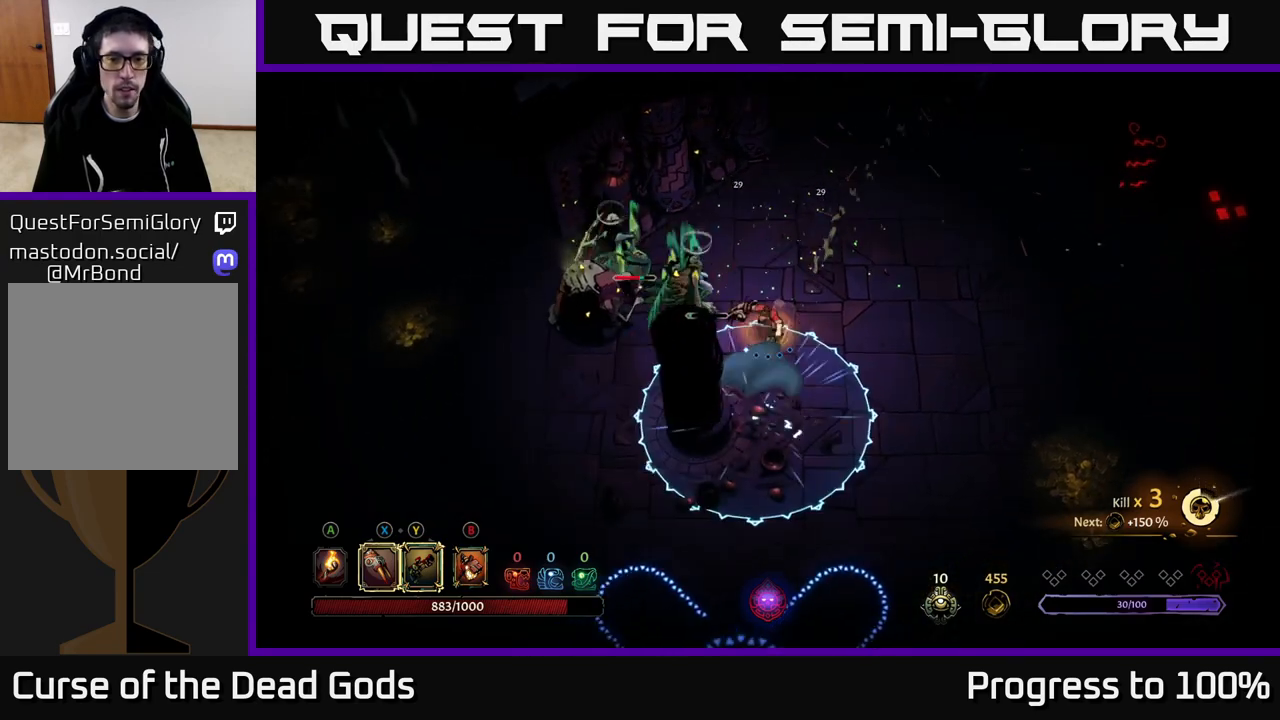
{"buttons": [], "left_stick": "up-right", "right_stick": "center", "events": [[100, "left_stick", "up-right"]]}
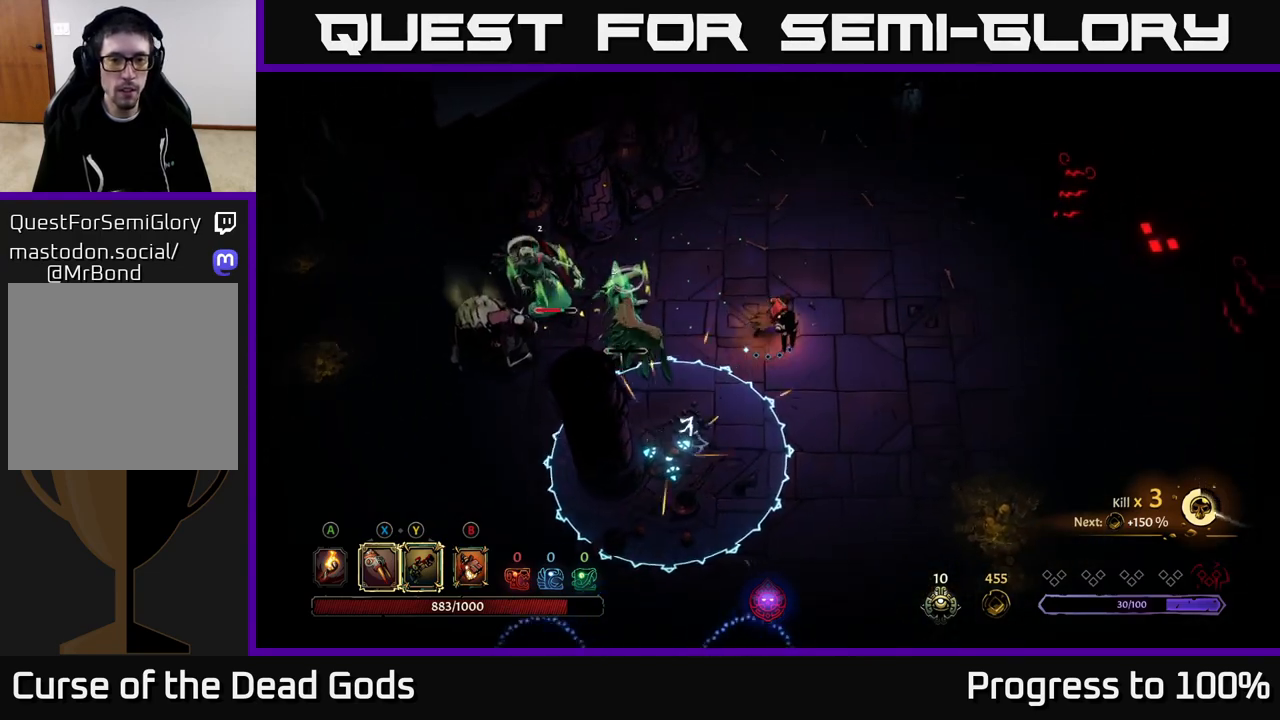
{"buttons": [], "left_stick": "left", "right_stick": "center", "events": [[417, "left_stick", "up-left"], [467, "left_stick", "left"]]}
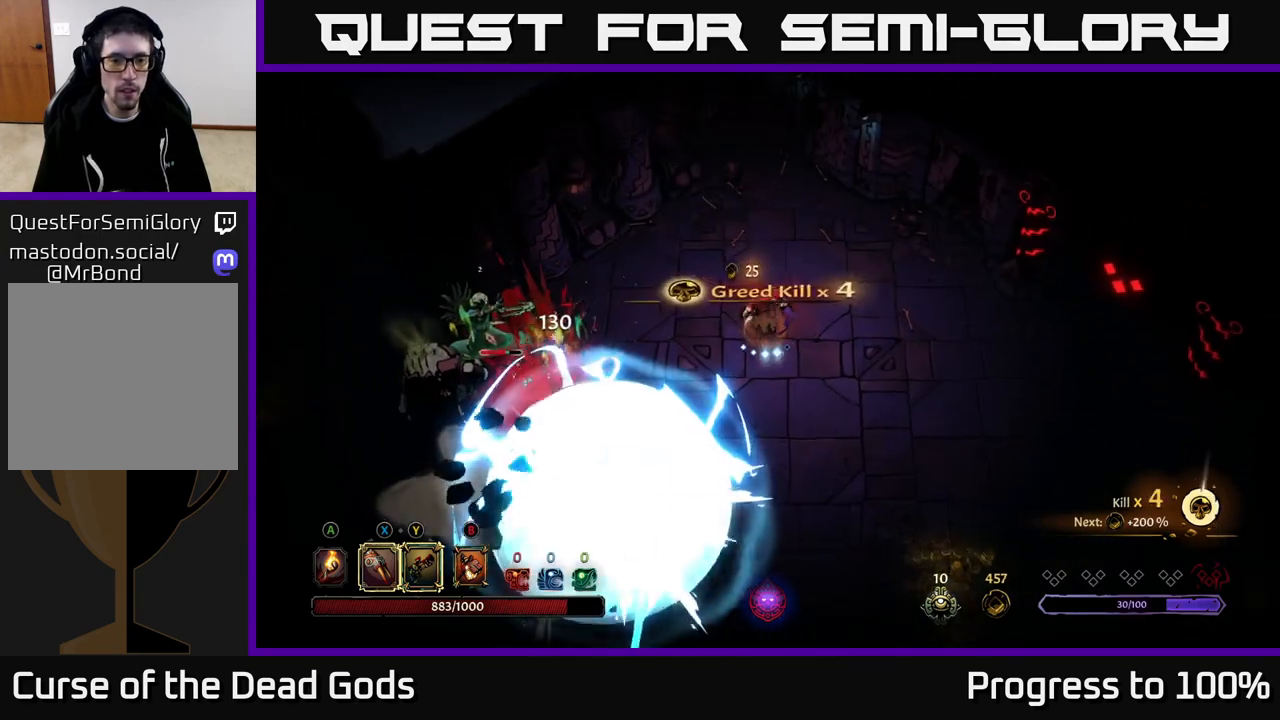
{"buttons": ["Y"], "left_stick": "left", "right_stick": "center", "events": [[300, "Y", "down"]]}
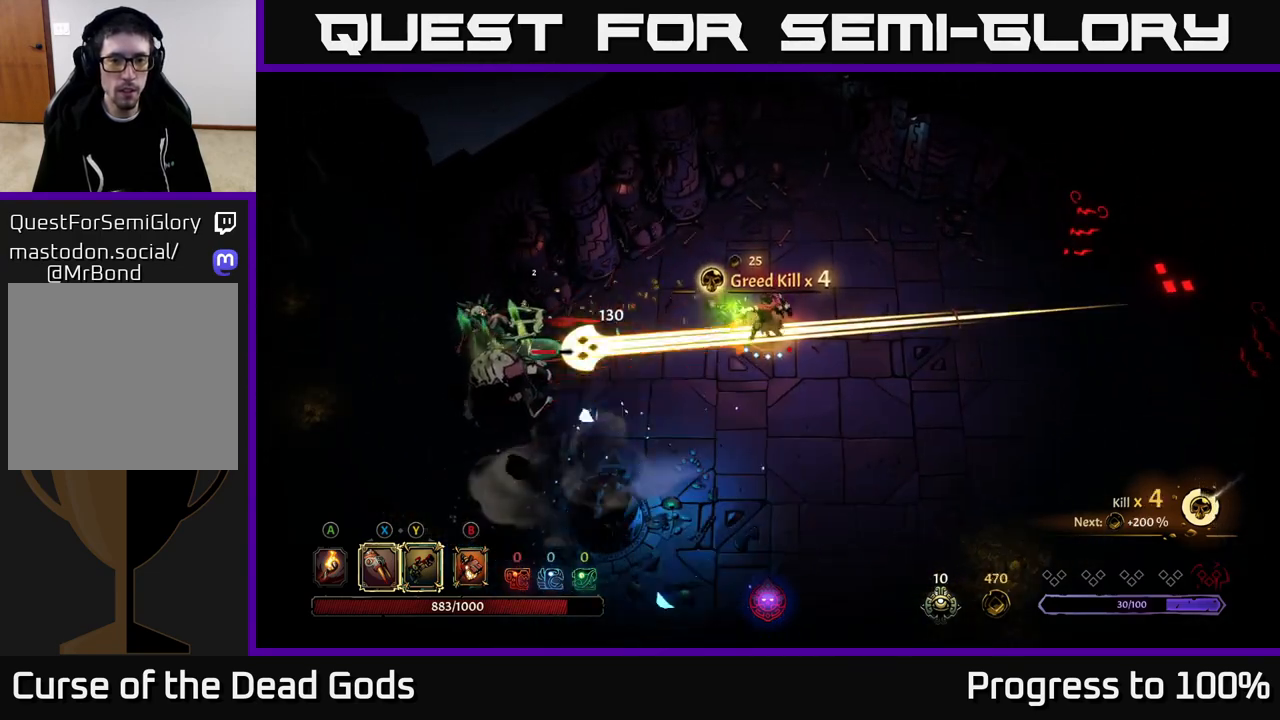
{"buttons": [], "left_stick": "center", "right_stick": "center", "events": [[33, "Y", "up"], [117, "R2", "down"], [200, "R2", "up"], [383, "left_stick", "center"]]}
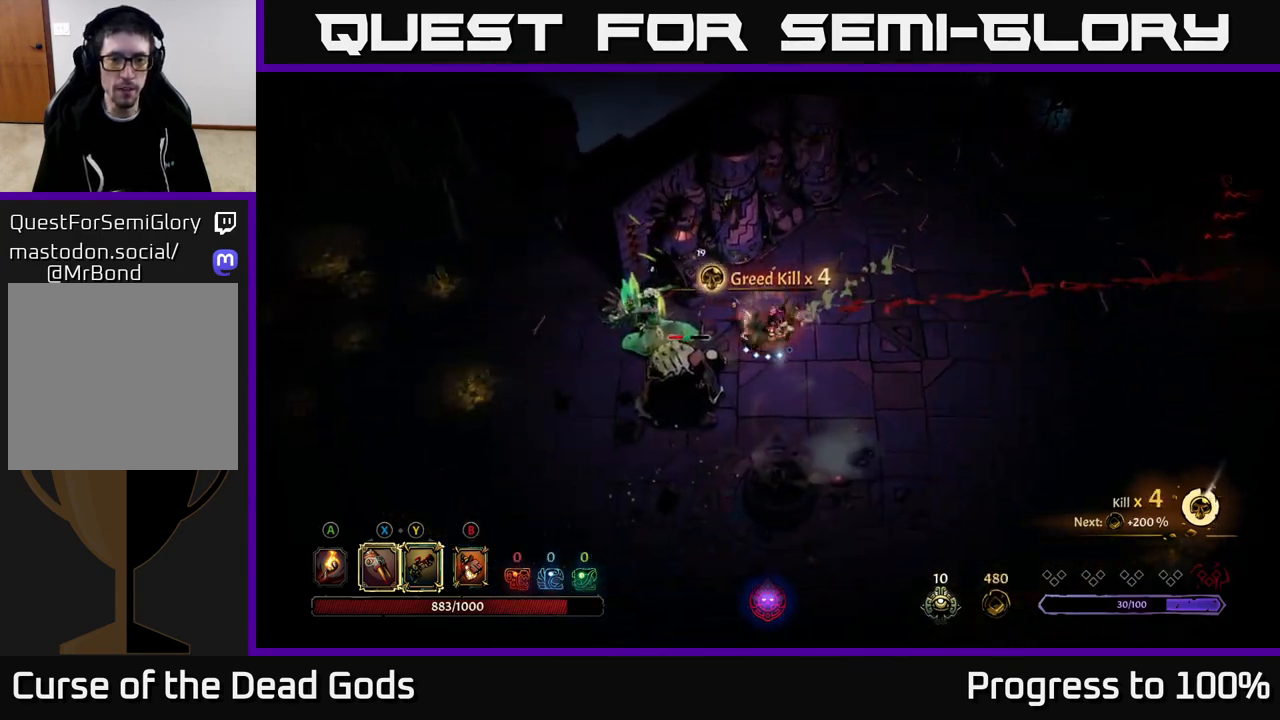
{"buttons": ["X"], "left_stick": "left", "right_stick": "center", "events": [[50, "left_stick", "left"], [217, "X", "down"], [383, "X", "up"], [500, "X", "down"]]}
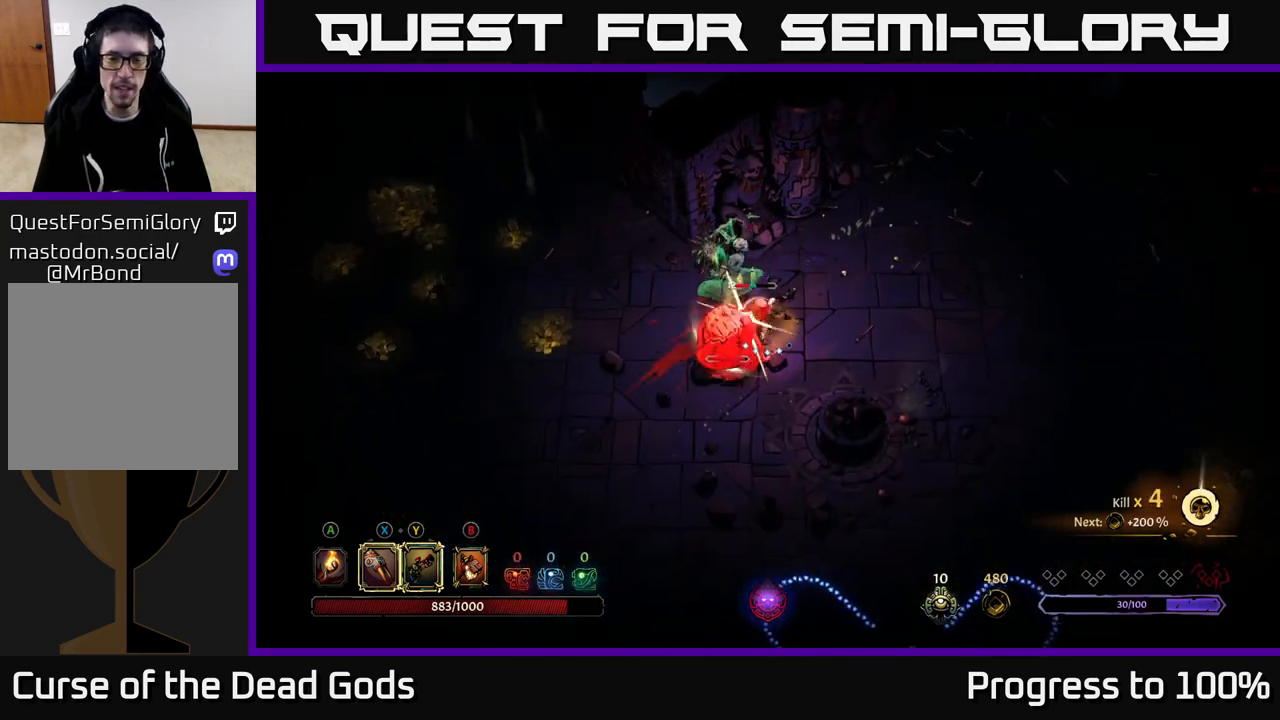
{"buttons": ["X"], "left_stick": "left", "right_stick": "center", "events": [[33, "left_stick", "down-left"], [133, "X", "up"], [250, "X", "down"], [367, "X", "up"], [417, "left_stick", "left"], [467, "X", "down"]]}
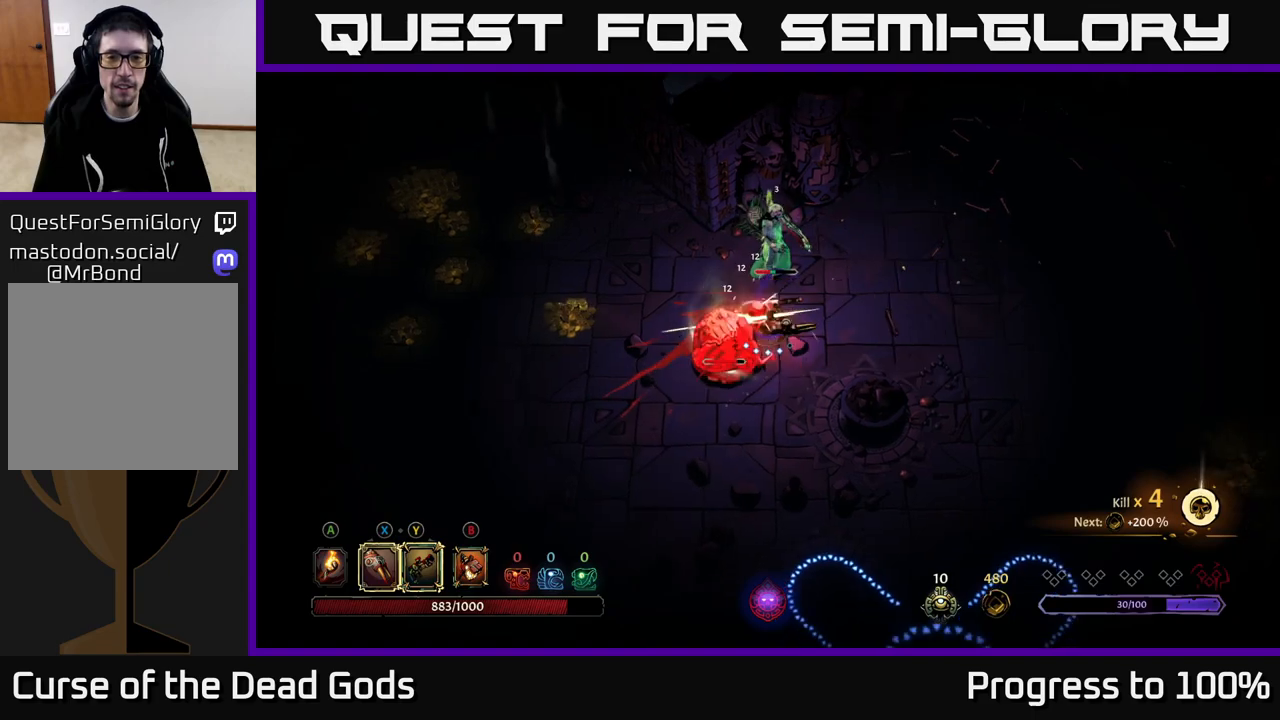
{"buttons": [], "left_stick": "up", "right_stick": "center", "events": [[100, "X", "up"], [167, "left_stick", "up-left"], [183, "Y", "down"], [267, "left_stick", "up"], [300, "Y", "up"]]}
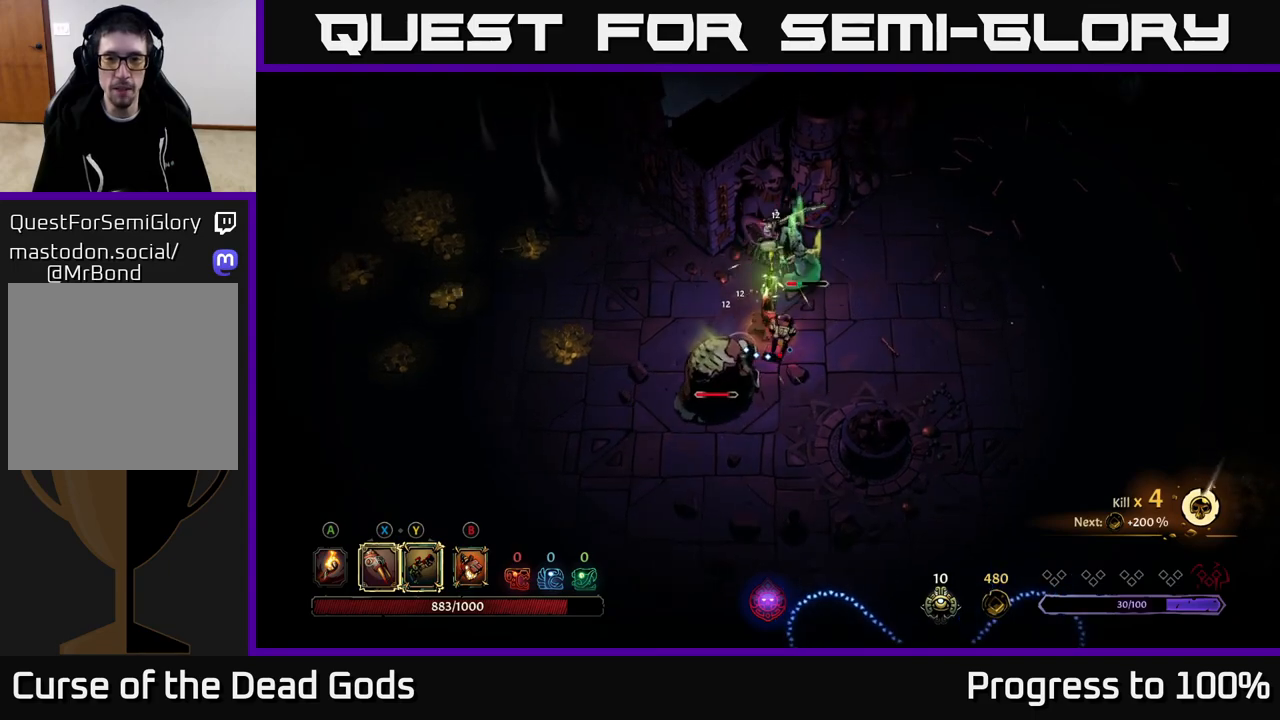
{"buttons": [], "left_stick": "center", "right_stick": "center", "events": [[350, "left_stick", "center"]]}
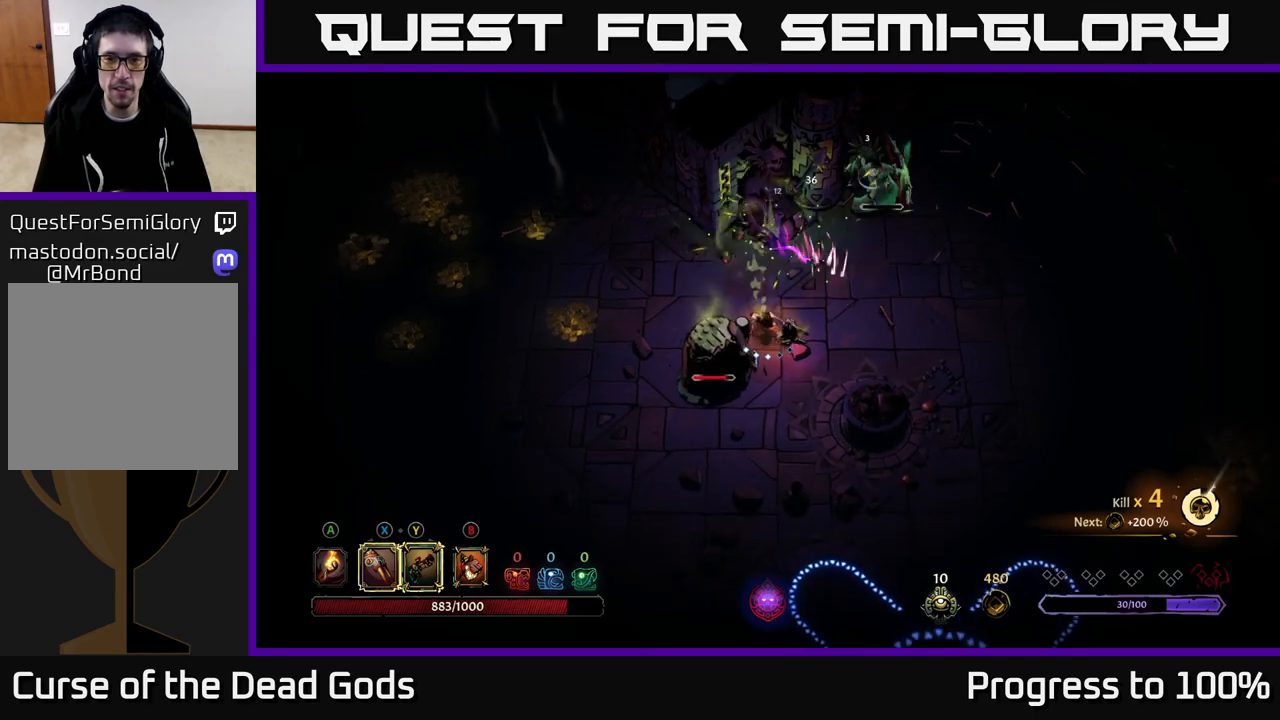
{"buttons": ["X"], "left_stick": "down-left", "right_stick": "center", "events": [[67, "left_stick", "down-left"], [200, "X", "down"], [383, "X", "up"], [500, "X", "down"]]}